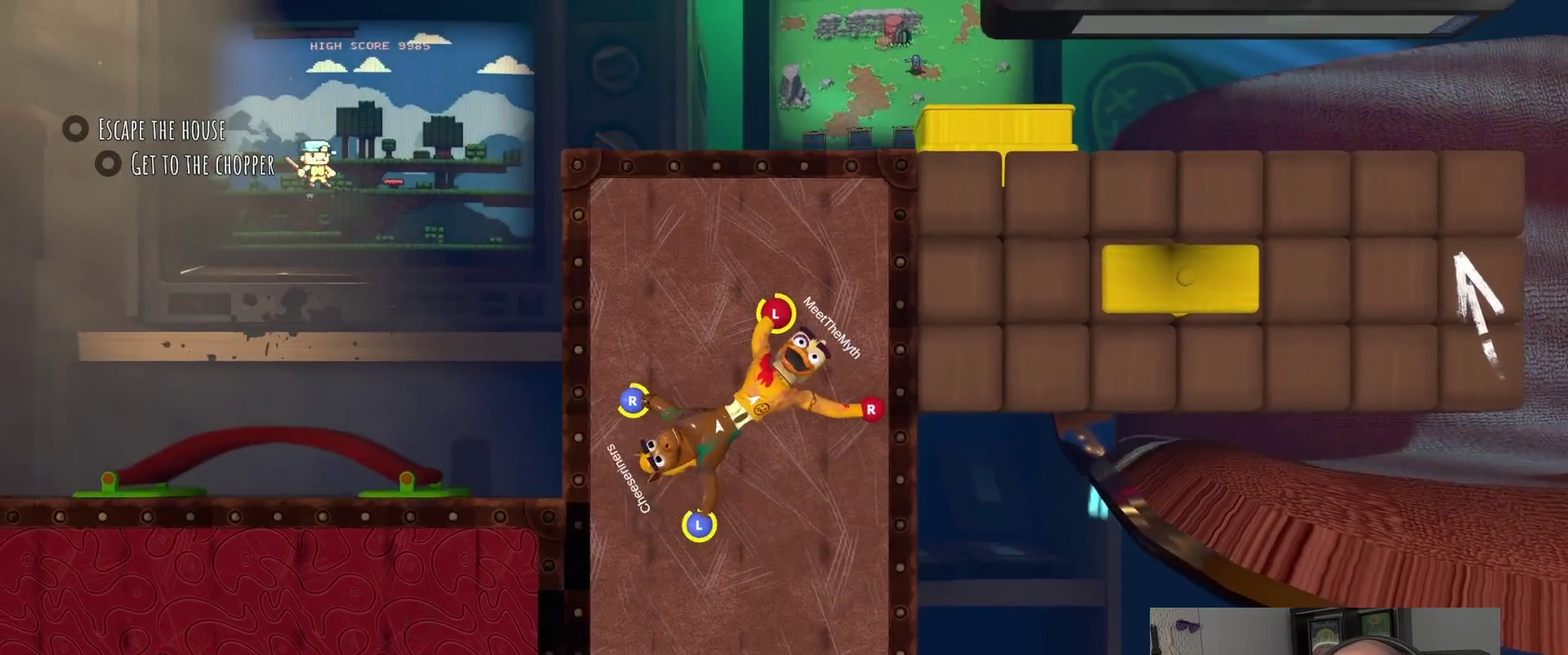
Gameplay with a controller (PlayStation layout); each line is a JSON object with the inputs held at the frame after it. "events" lists button and stick changes between this image and that frame as [ms after this image, input, new state], when the widget could be followed in between.
{"buttons": [], "left_stick": "down", "right_stick": "center", "events": [[233, "left_stick", "down"]]}
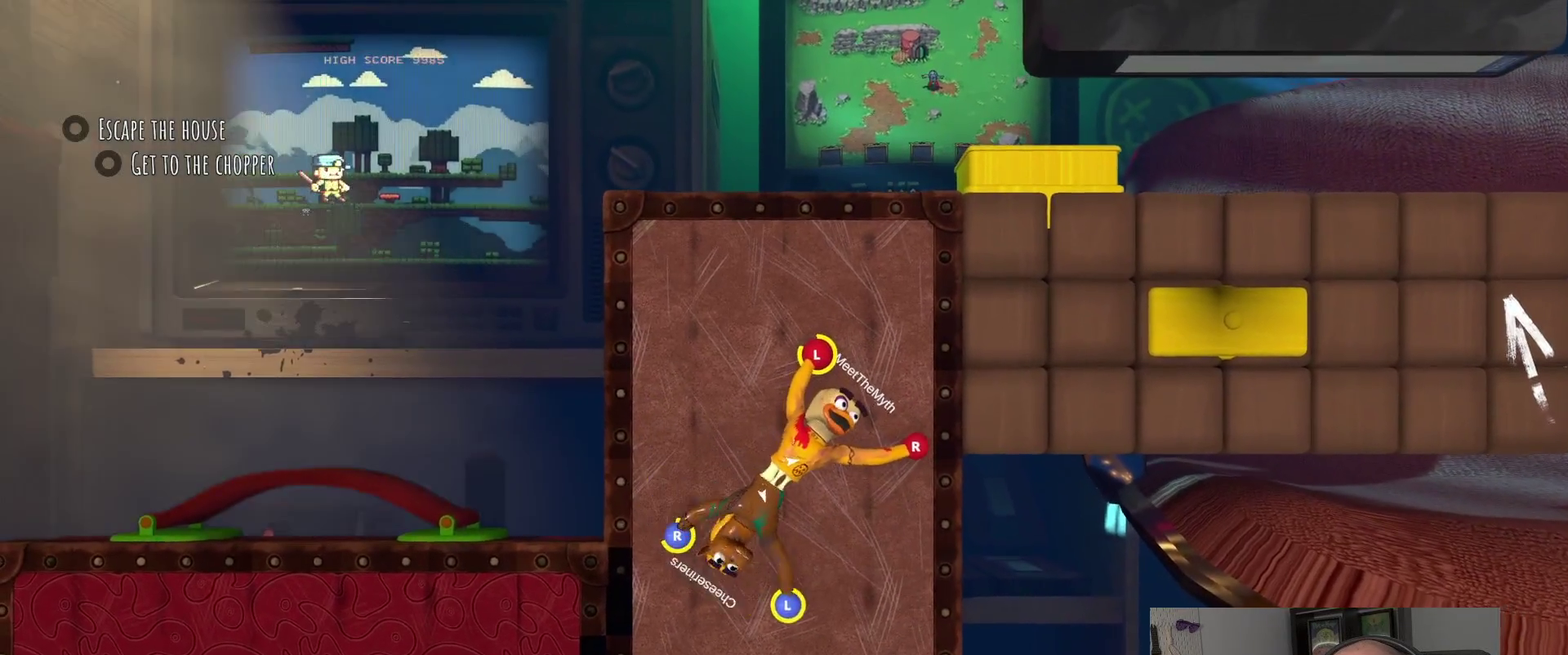
{"buttons": [], "left_stick": "up-right", "right_stick": "center", "events": [[117, "left_stick", "right"], [233, "left_stick", "up-right"]]}
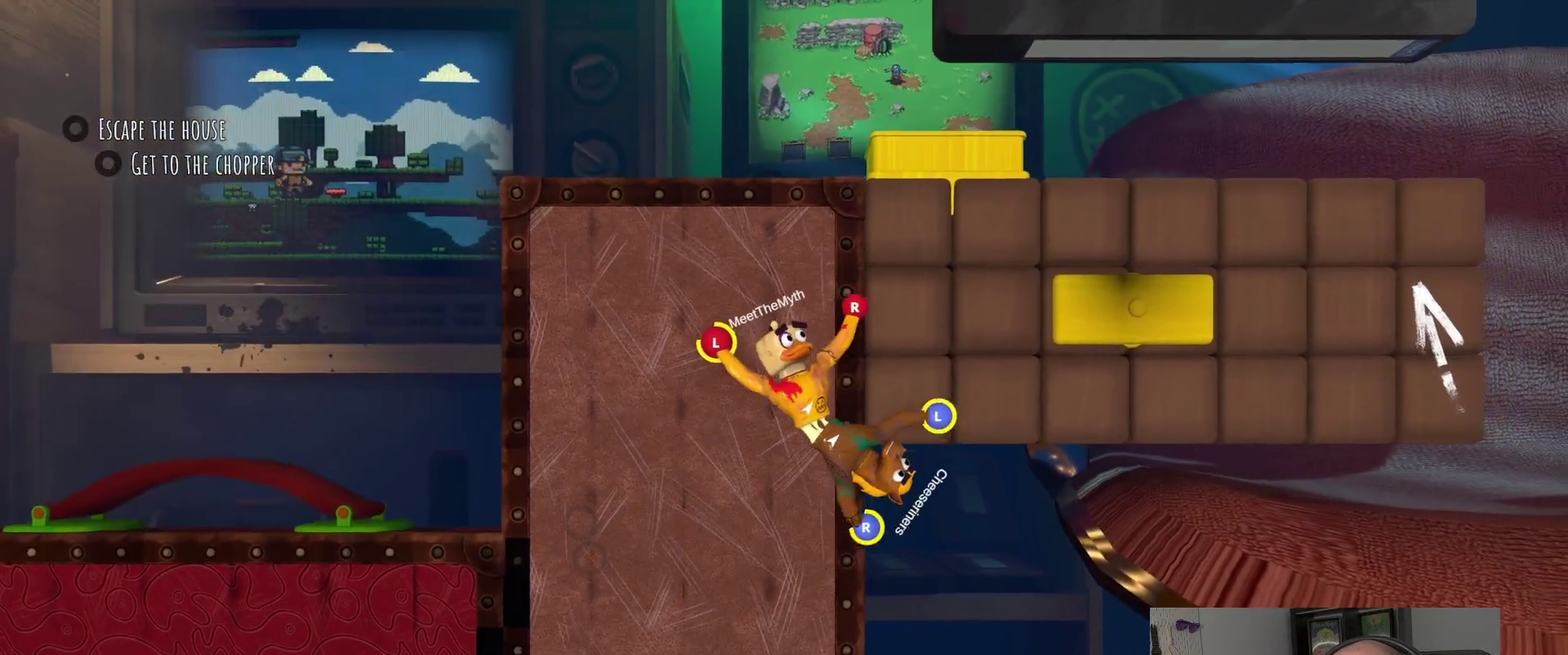
{"buttons": ["R2"], "left_stick": "down-left", "right_stick": "center"}
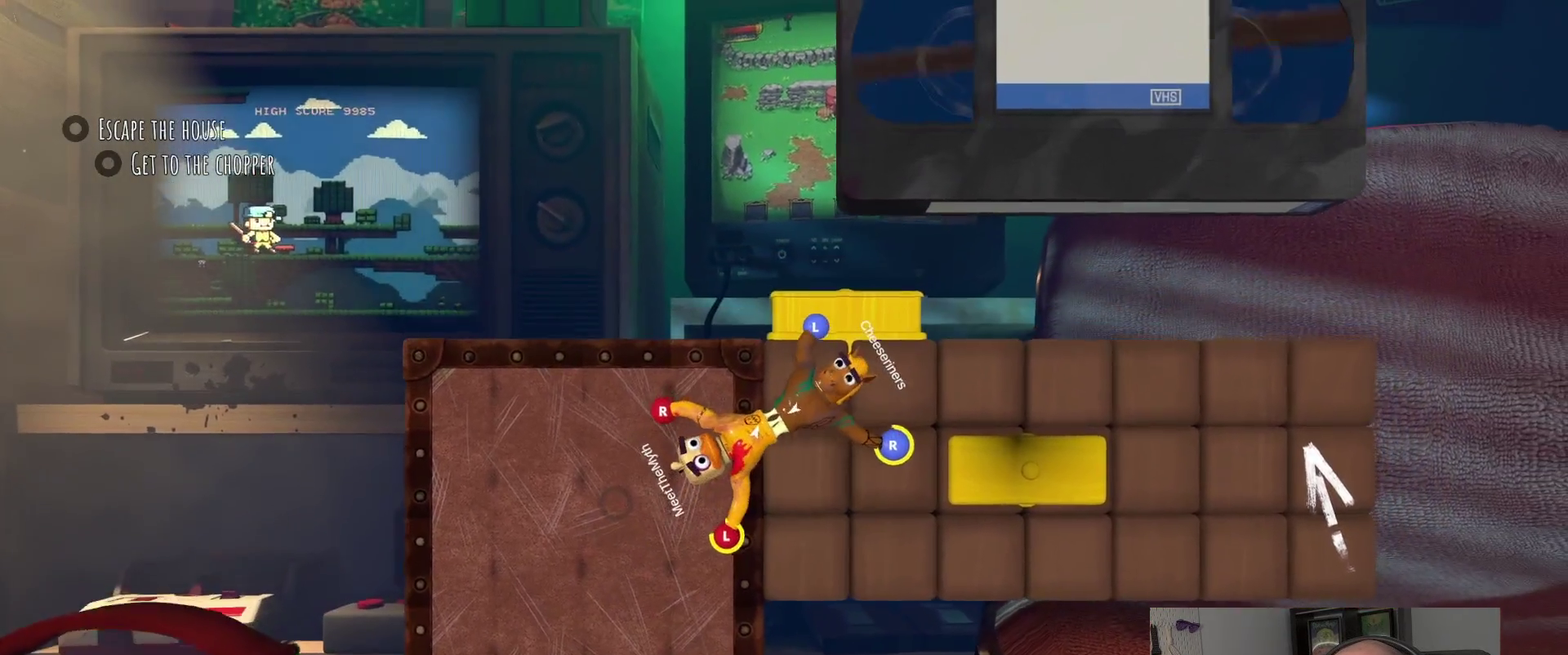
{"buttons": ["R2"], "left_stick": "down-left", "right_stick": "center"}
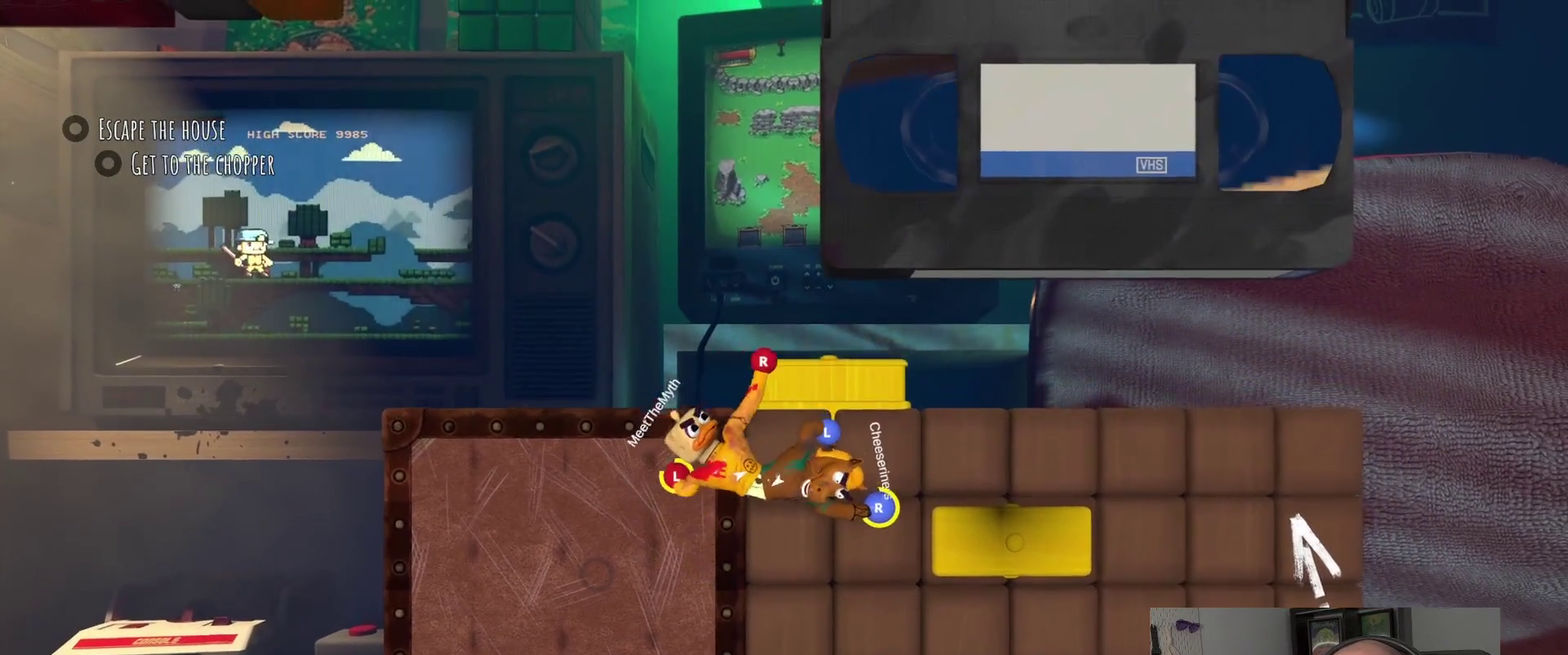
{"buttons": ["R2"], "left_stick": "up-right", "right_stick": "center"}
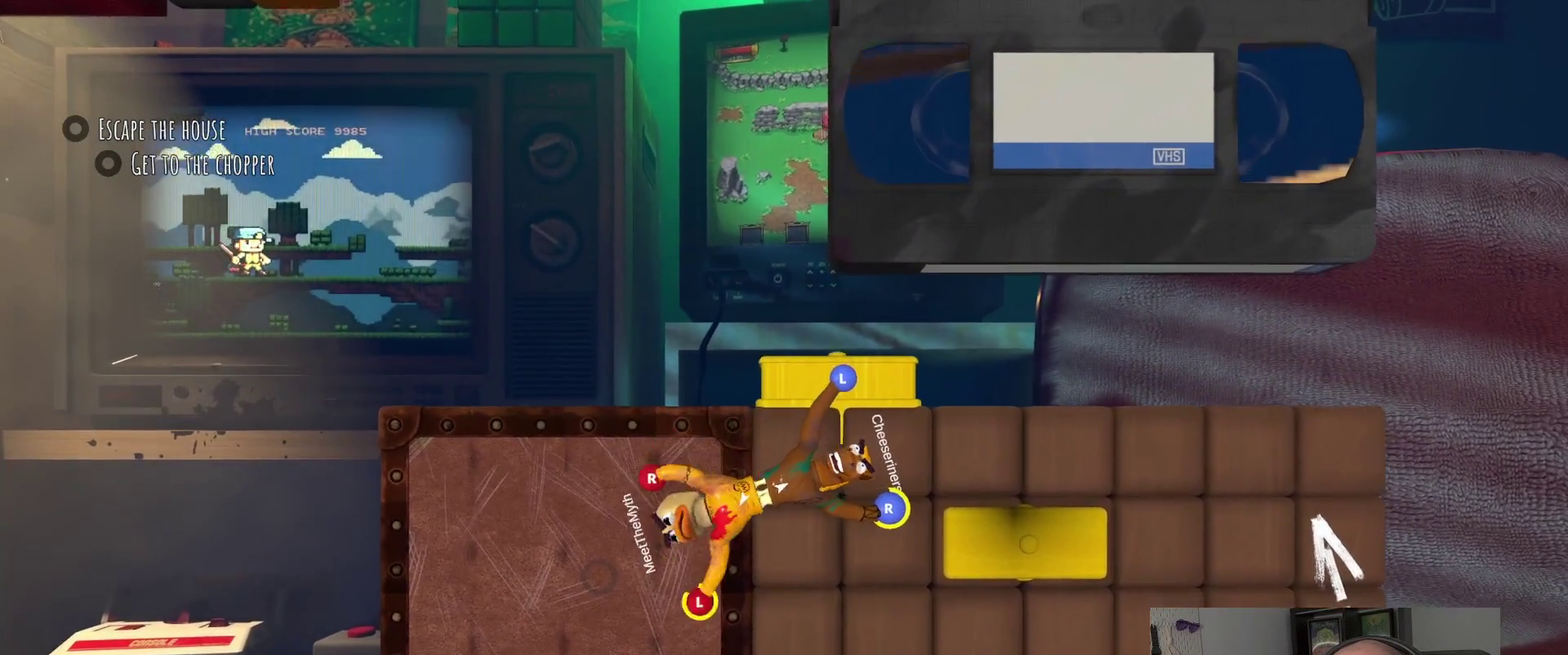
{"buttons": ["R2"], "left_stick": "right", "right_stick": "center", "events": [[17, "left_stick", "right"], [150, "left_stick", "down-left"], [250, "left_stick", "down"], [317, "left_stick", "up-left"], [400, "left_stick", "right"]]}
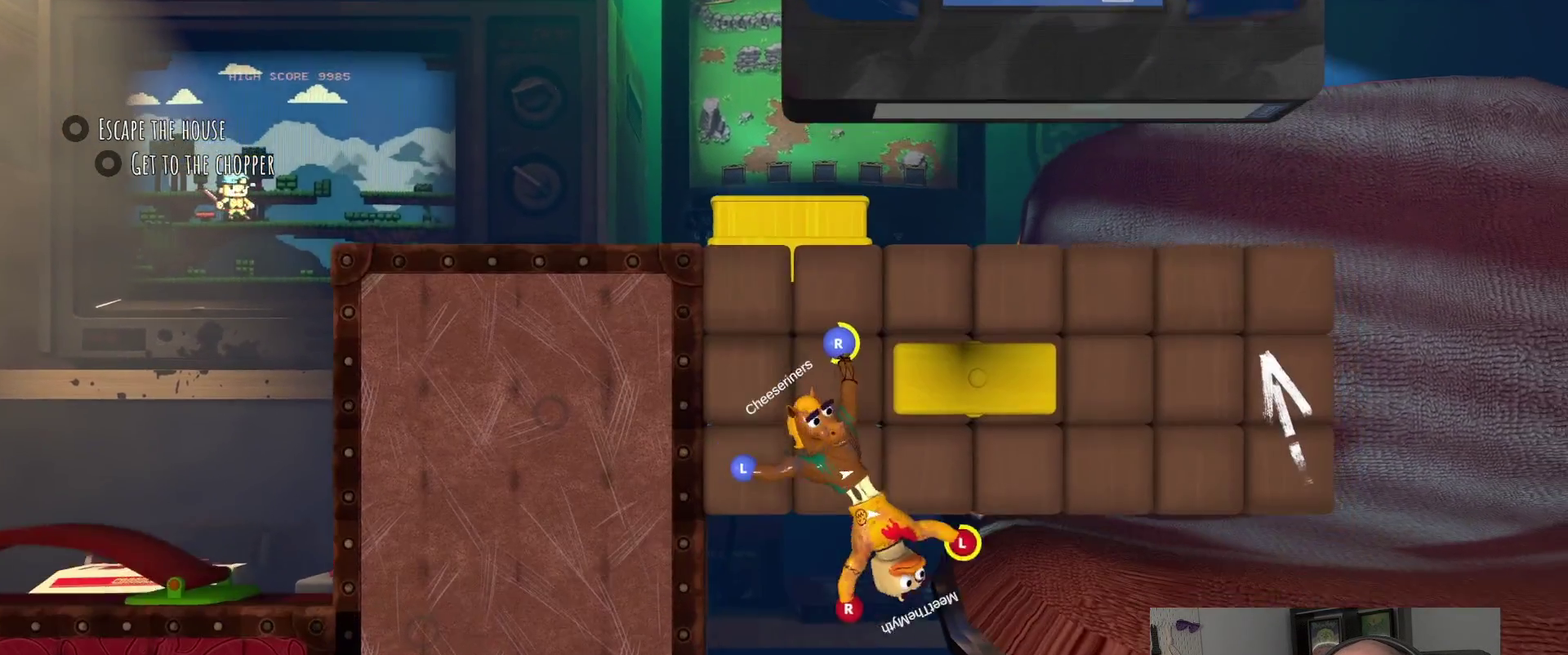
{"buttons": [], "left_stick": "up-right", "right_stick": "center", "events": [[17, "left_stick", "up-right"], [83, "left_stick", "down-left"], [400, "left_stick", "up-right"], [433, "R2", "up"]]}
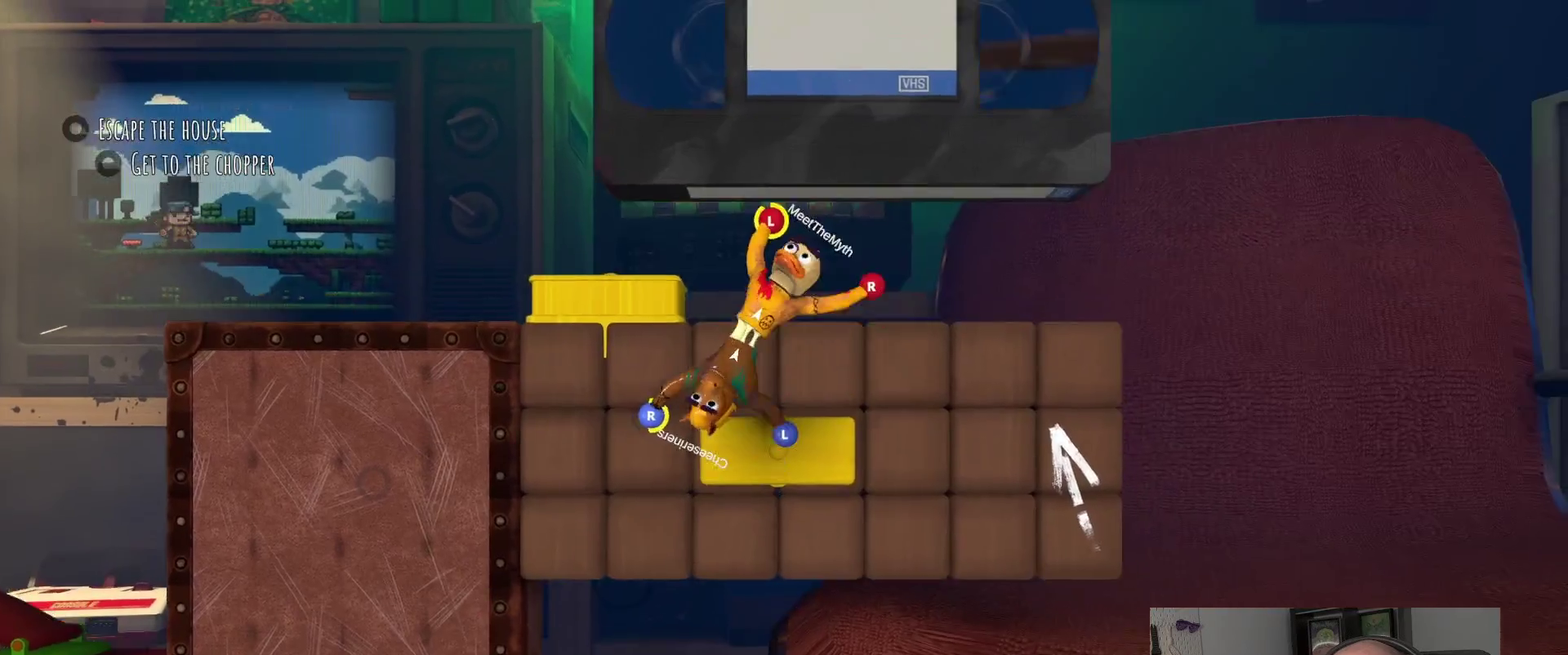
{"buttons": [], "left_stick": "up-right", "right_stick": "center"}